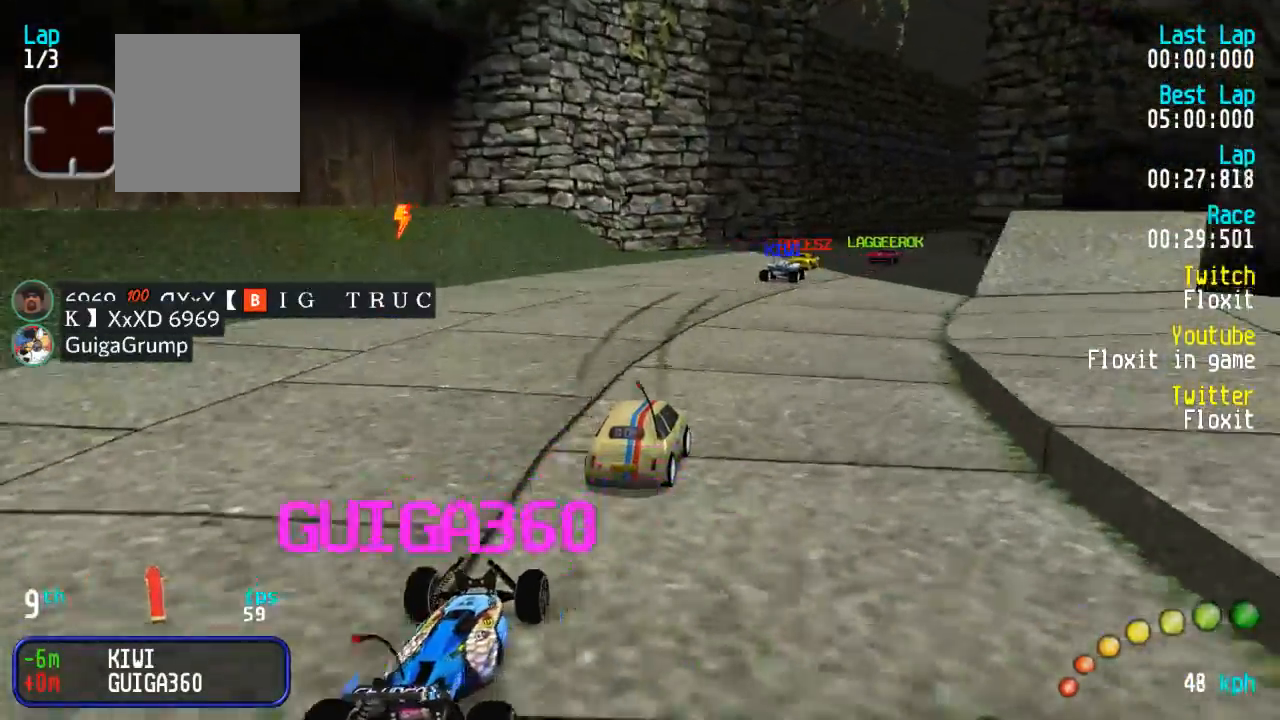
Gameplay with a controller (Xbox layout); each line is a JSON object with the inputs held at the frame after it. "events" lists button and stick changes between this image and that frame as [ms after this image, input, new state], when the widget could be followed in between.
{"buttons": ["A", "DPAD_RIGHT"], "left_stick": "center", "right_stick": "center", "events": [[200, "L3", "down"], [200, "left_stick", "down-right"], [284, "L3", "up"], [367, "left_stick", "center"], [400, "DPAD_DOWN", "down"], [400, "DPAD_RIGHT", "down"], [484, "DPAD_DOWN", "up"]]}
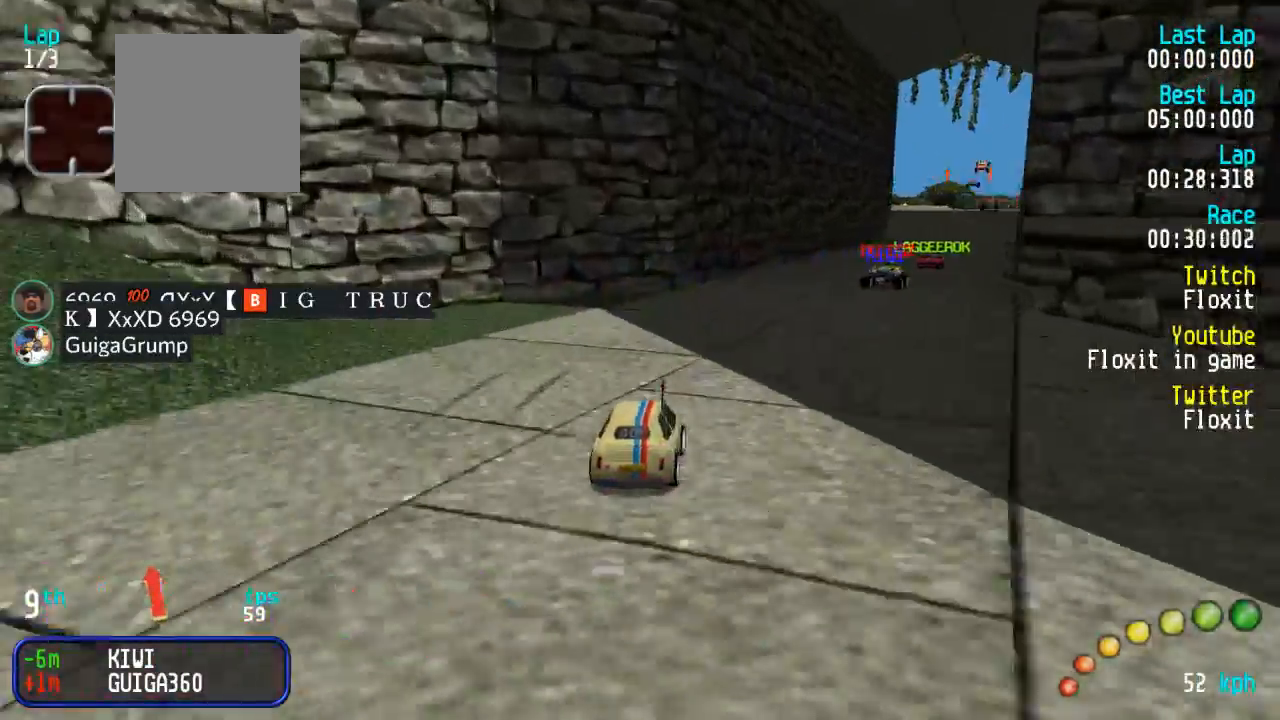
{"buttons": ["A"], "left_stick": "center", "right_stick": "center", "events": [[84, "DPAD_DOWN", "down"], [150, "DPAD_DOWN", "up"], [167, "DPAD_RIGHT", "up"], [217, "DPAD_RIGHT", "down"], [234, "DPAD_DOWN", "down"], [300, "DPAD_DOWN", "up"], [334, "DPAD_RIGHT", "up"]]}
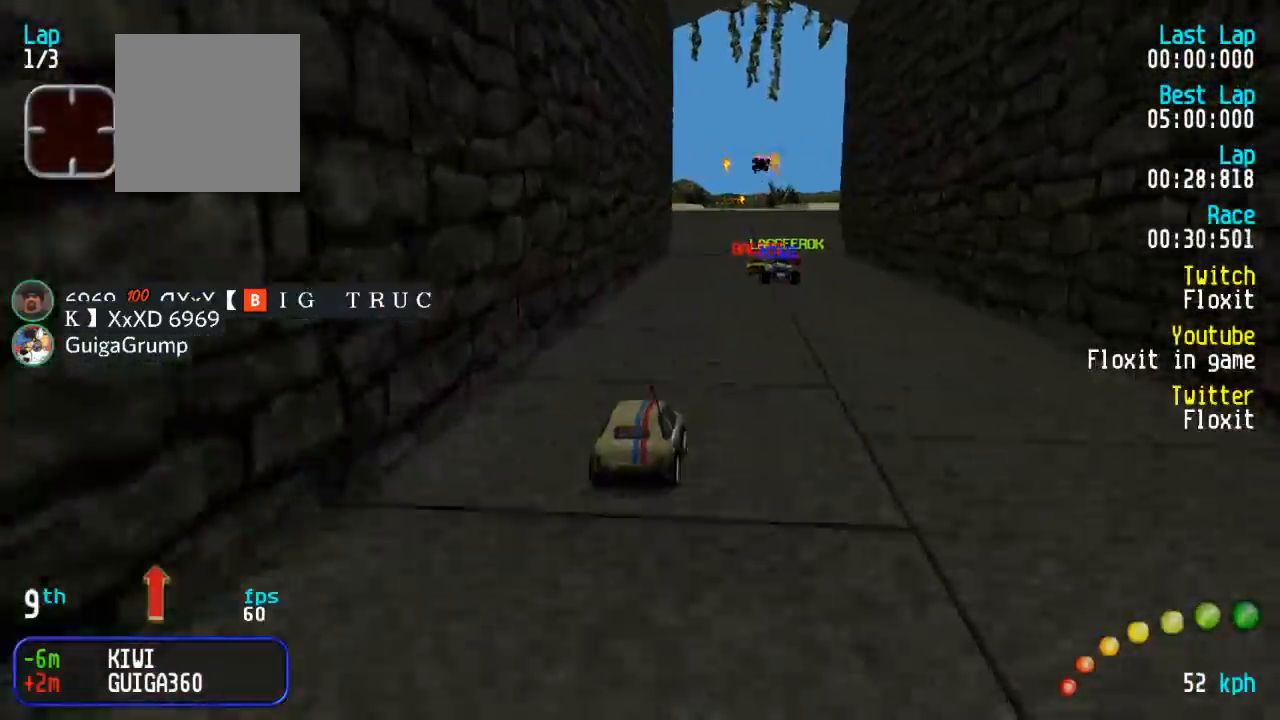
{"buttons": ["A"], "left_stick": "center", "right_stick": "center", "events": [[67, "DPAD_DOWN", "down"], [100, "DPAD_DOWN", "up"]]}
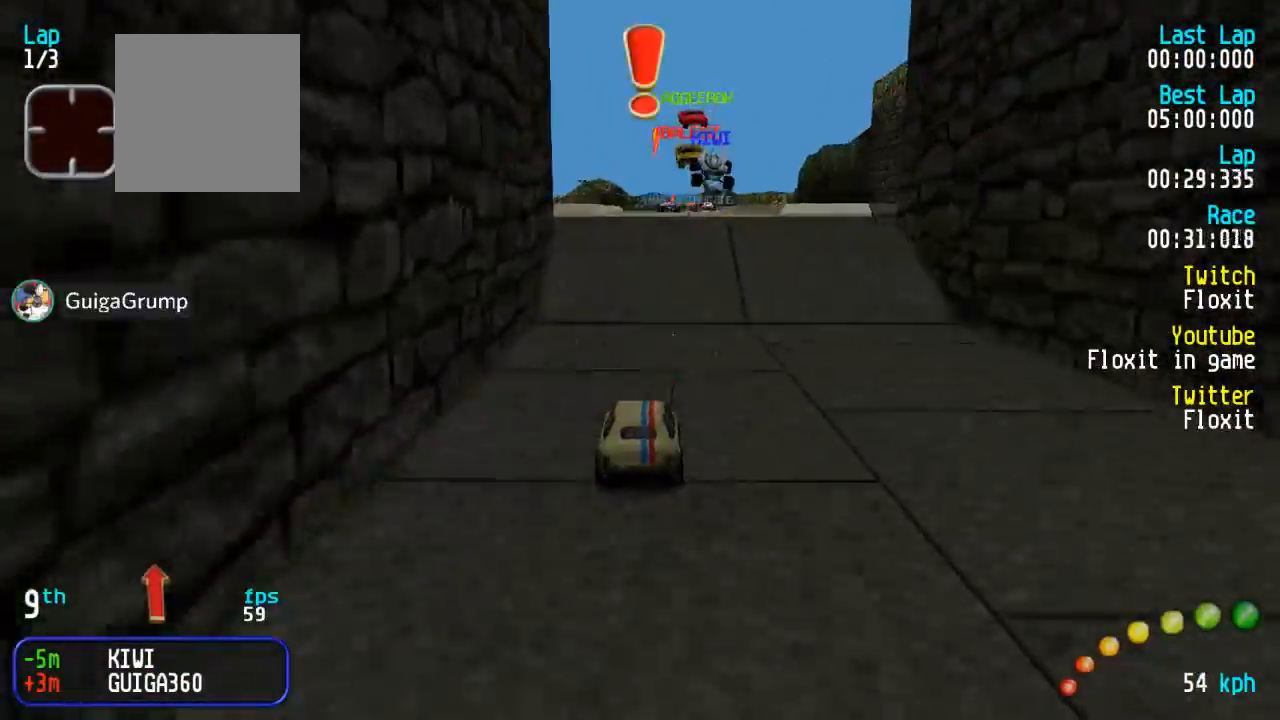
{"buttons": ["A"], "left_stick": "center", "right_stick": "center", "events": []}
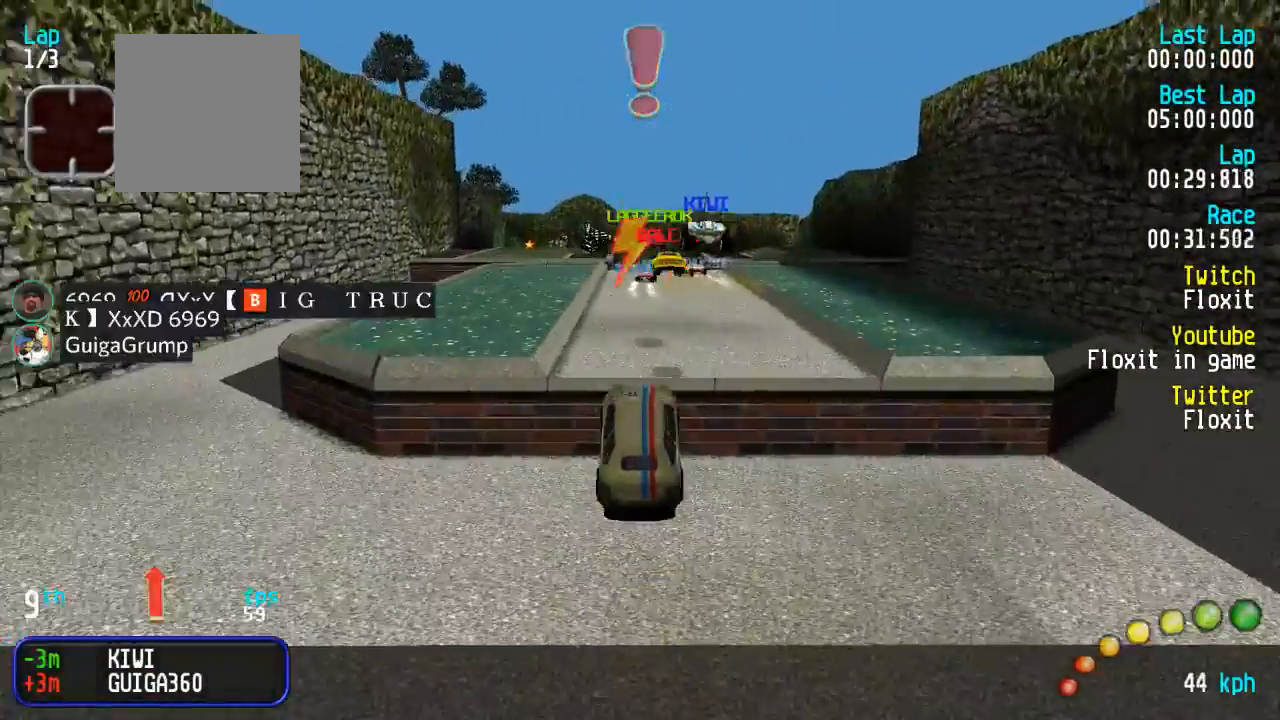
{"buttons": ["A"], "left_stick": "center", "right_stick": "center", "events": []}
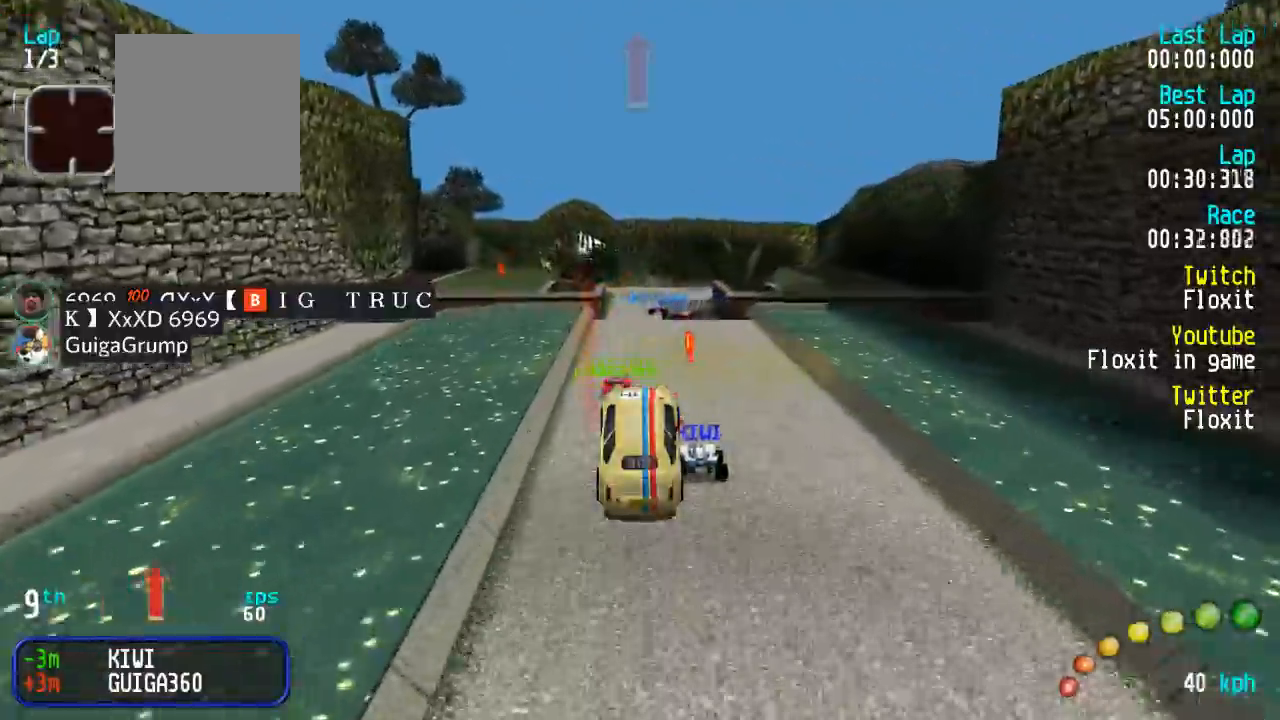
{"buttons": ["A"], "left_stick": "center", "right_stick": "center", "events": []}
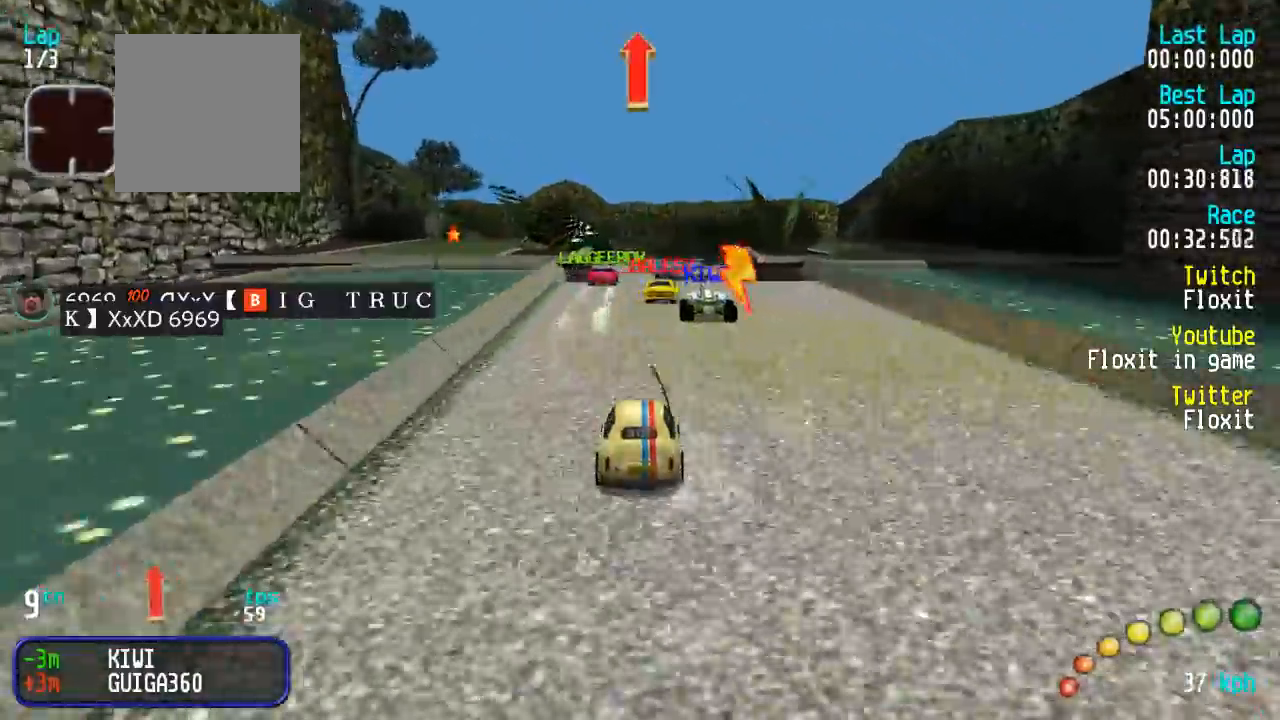
{"buttons": ["A"], "left_stick": "center", "right_stick": "center", "events": []}
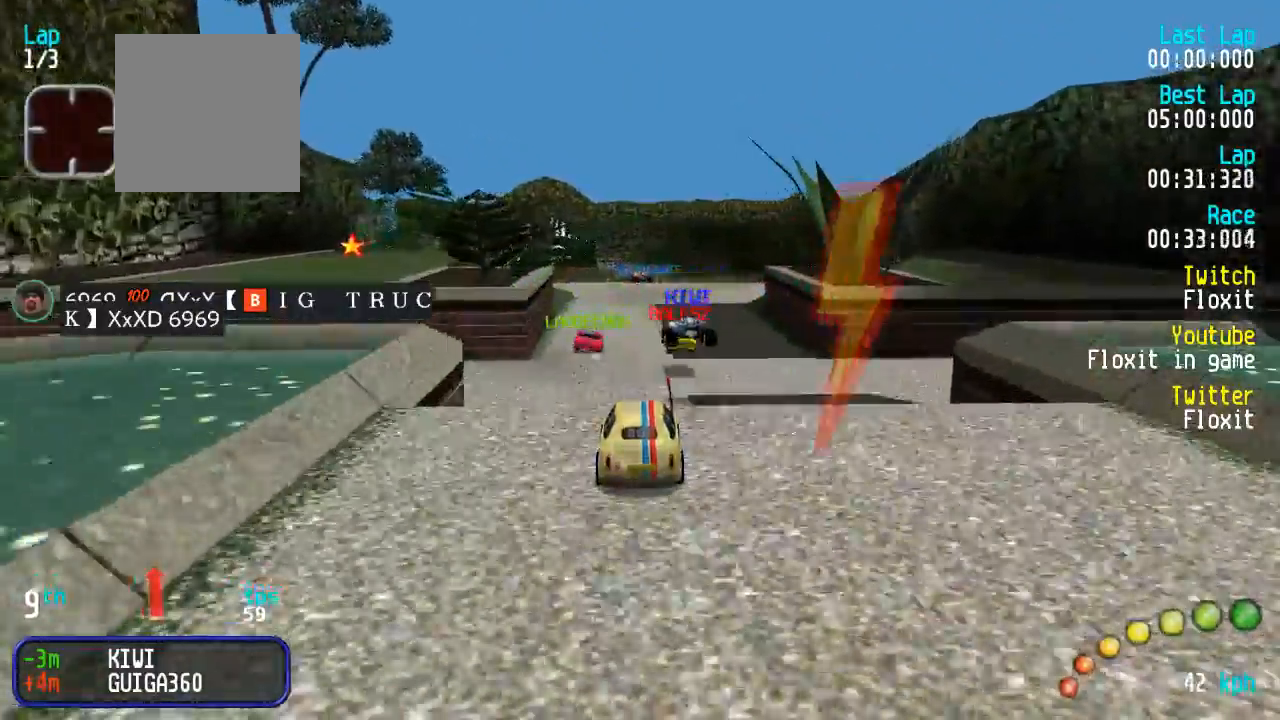
{"buttons": ["A"], "left_stick": "center", "right_stick": "center", "events": []}
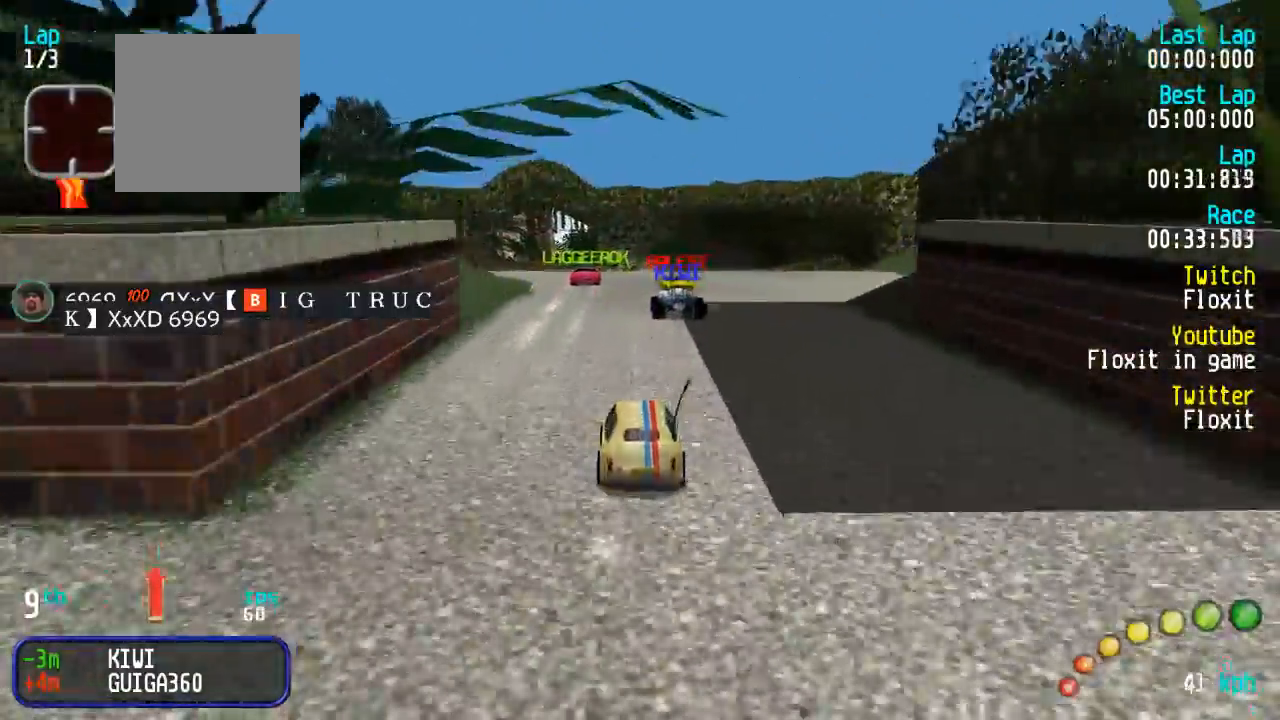
{"buttons": ["A"], "left_stick": "center", "right_stick": "center", "events": [[184, "DPAD_LEFT", "down"], [217, "DPAD_LEFT", "up"]]}
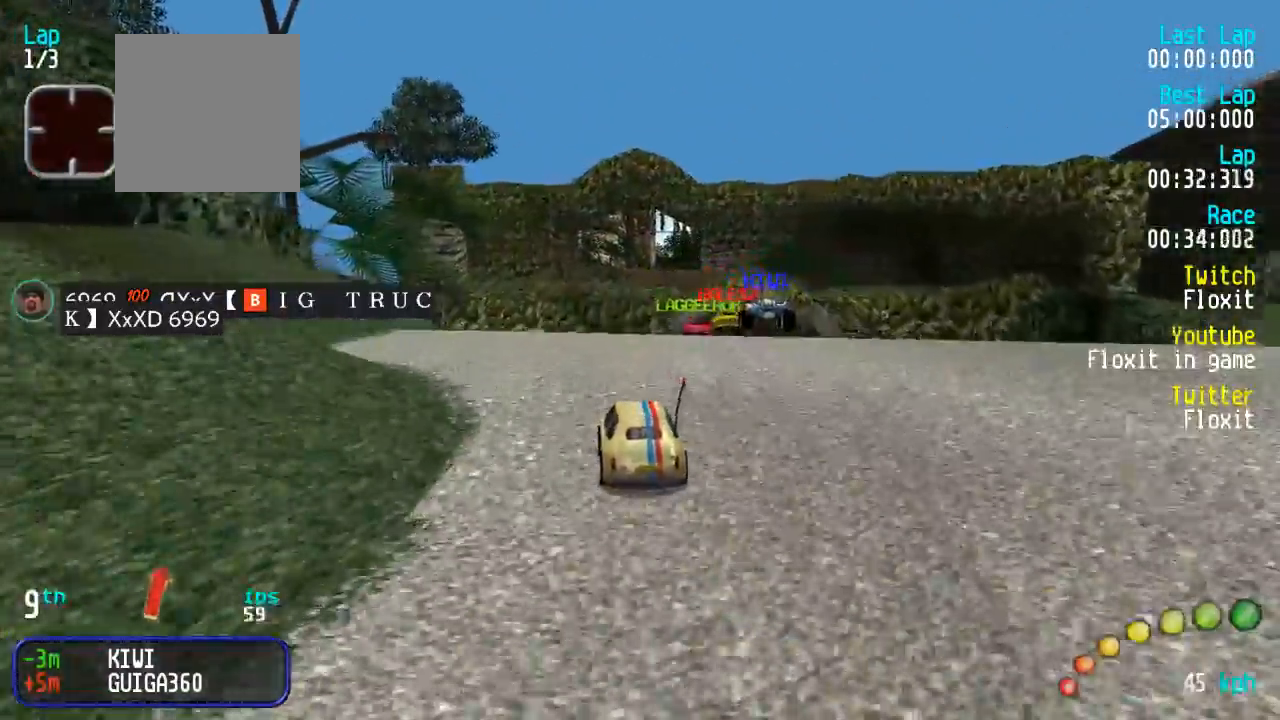
{"buttons": ["A", "DPAD_DOWN", "DPAD_RIGHT"], "left_stick": "center", "right_stick": "center", "events": [[150, "DPAD_DOWN", "down"], [150, "DPAD_RIGHT", "down"], [217, "DPAD_DOWN", "up"], [217, "DPAD_UP", "down"], [234, "DPAD_UP", "up"], [334, "DPAD_DOWN", "down"], [350, "DPAD_UP", "down"], [417, "DPAD_DOWN", "up"], [434, "DPAD_RIGHT", "up"], [434, "DPAD_UP", "up"], [500, "DPAD_DOWN", "down"], [500, "DPAD_RIGHT", "down"]]}